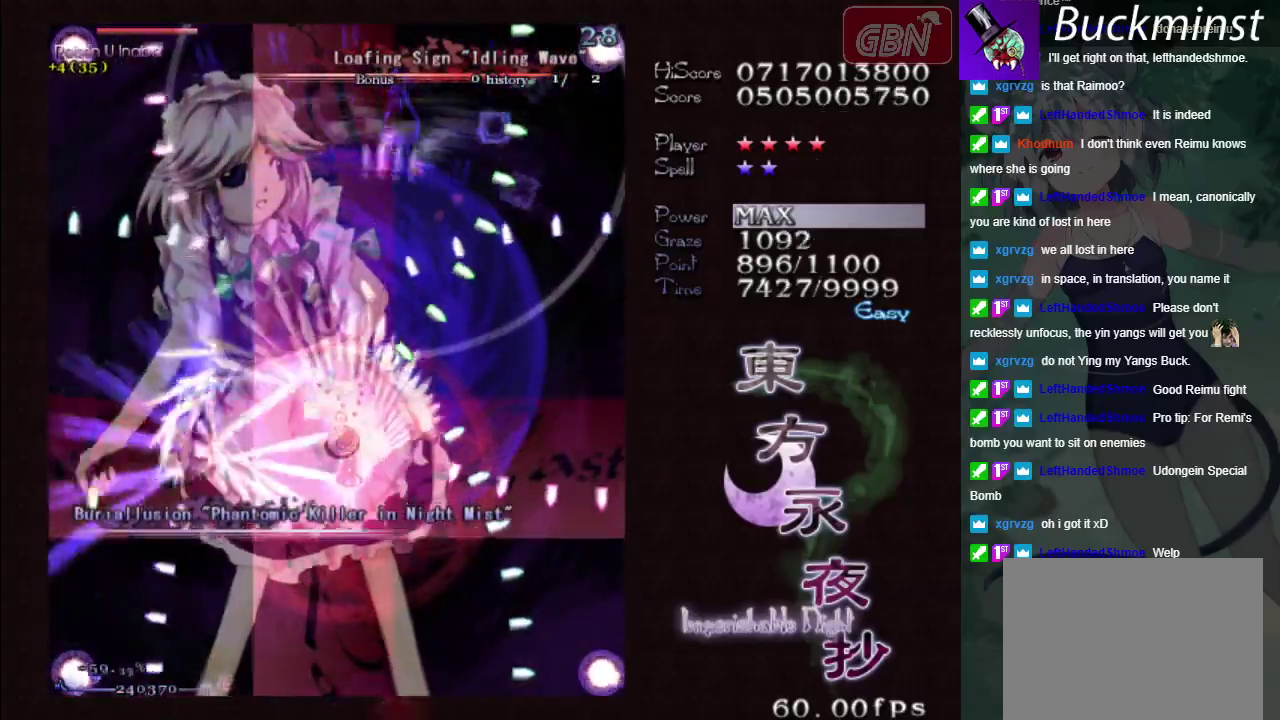
Gameplay with a controller (Xbox layout); each line is a JSON object with the inputs held at the frame after it (dt_ms = milliseconds from this image to that frame). "events" lists button and stick changes between this image and that frame as [ms after this image, input, new state], when the widget could be followed in between. Not read: L3 R3 right_stick.
{"dt_ms": 500, "buttons": ["A", "X"], "left_stick": "right", "events": [[250, "left_stick", "right"]]}
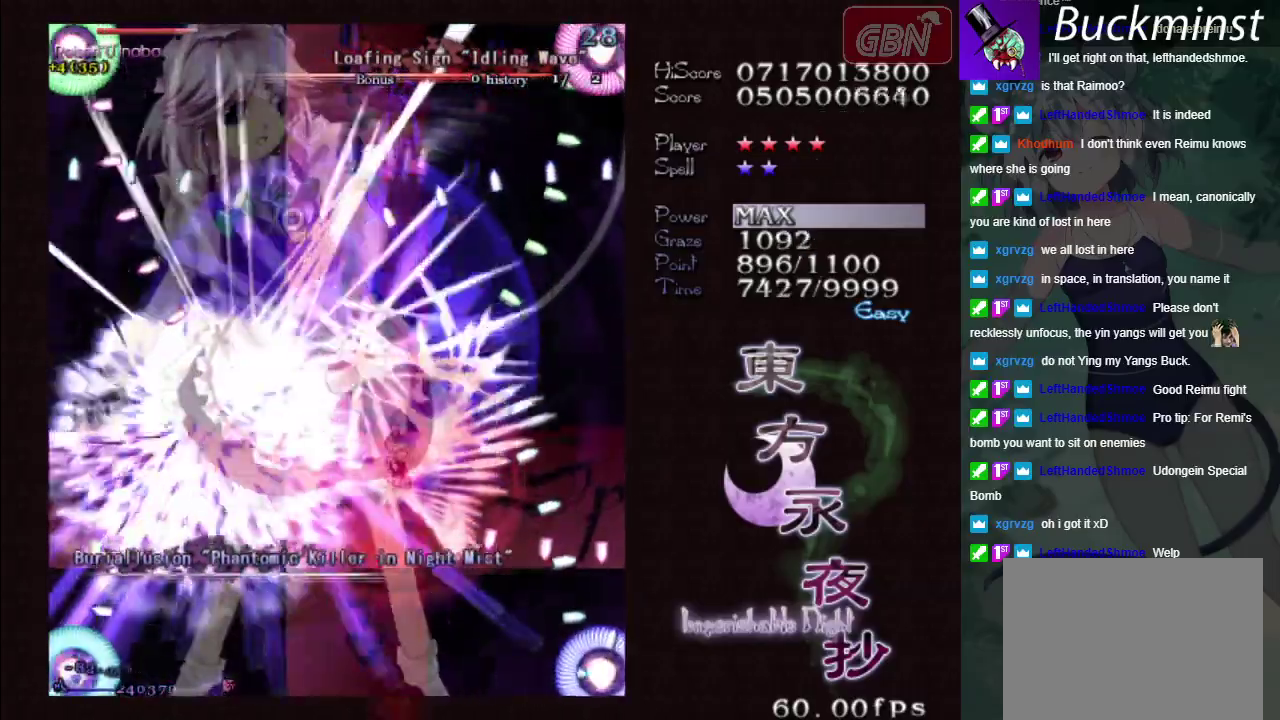
{"dt_ms": 500, "buttons": ["A", "X"], "left_stick": "center", "events": [[317, "left_stick", "center"]]}
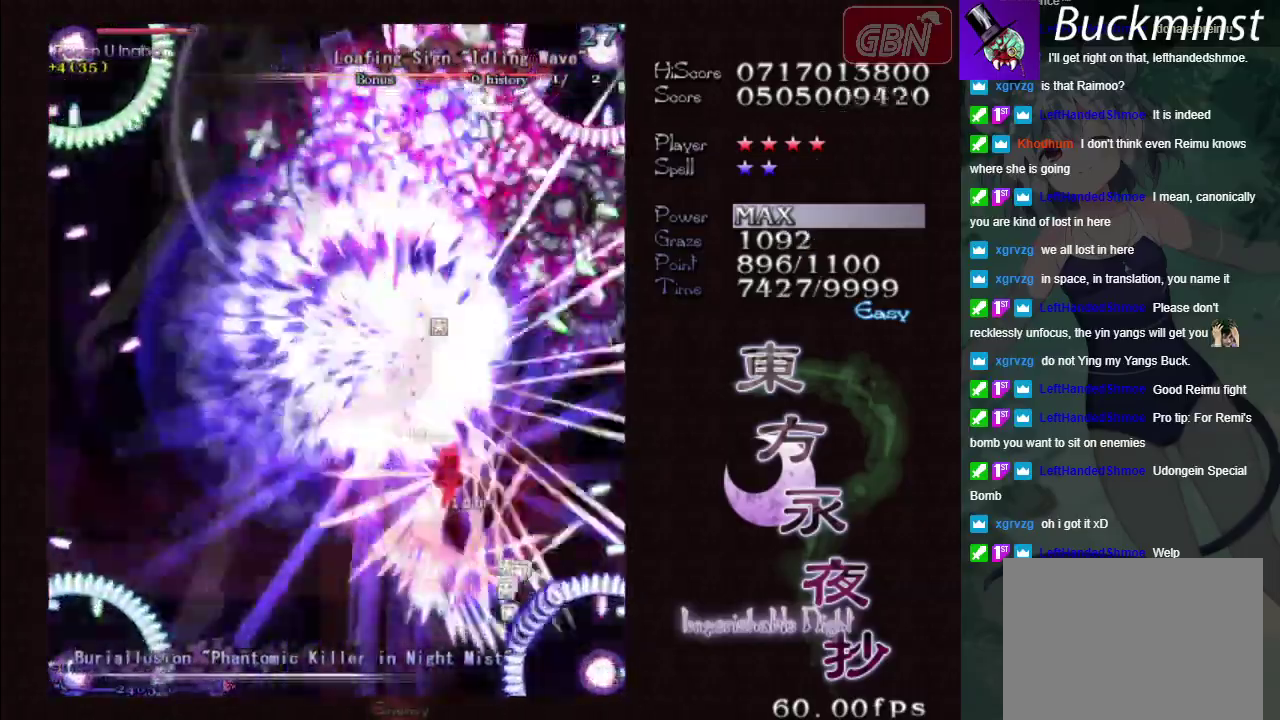
{"dt_ms": 500, "buttons": ["A", "X"], "left_stick": "center", "events": []}
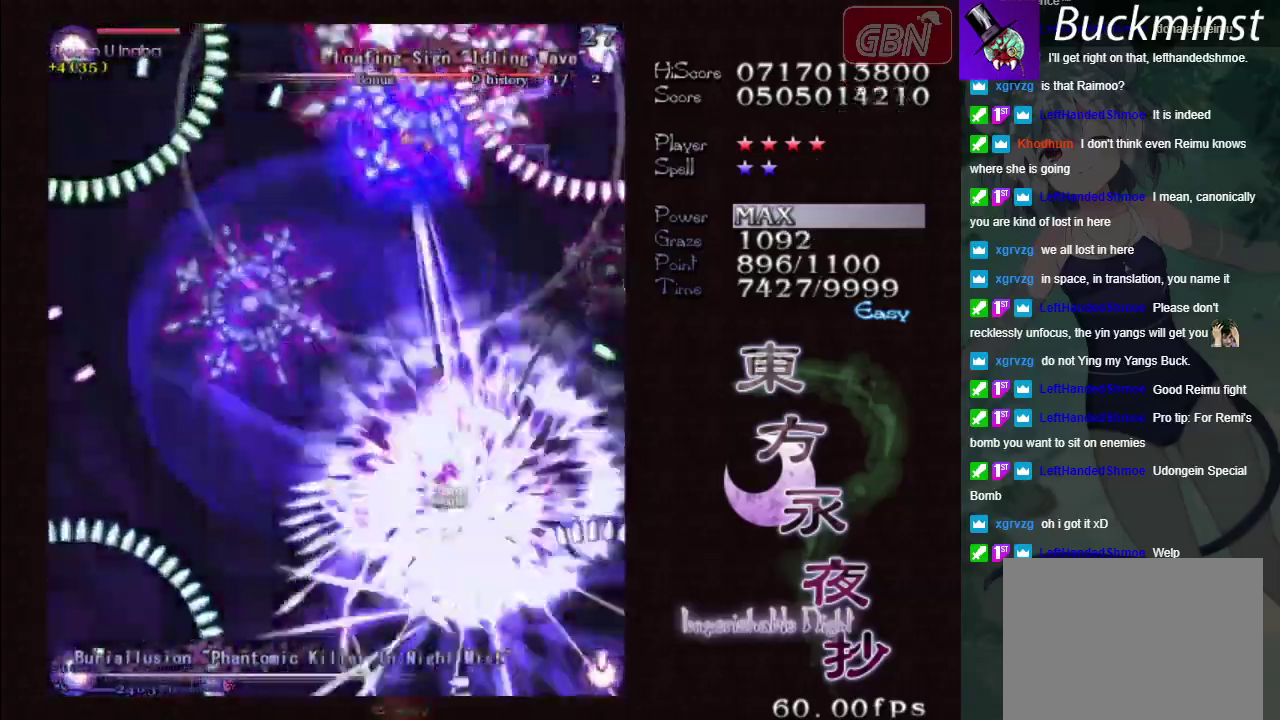
{"dt_ms": 300, "buttons": ["A", "X"], "left_stick": "left", "events": [[200, "left_stick", "left"]]}
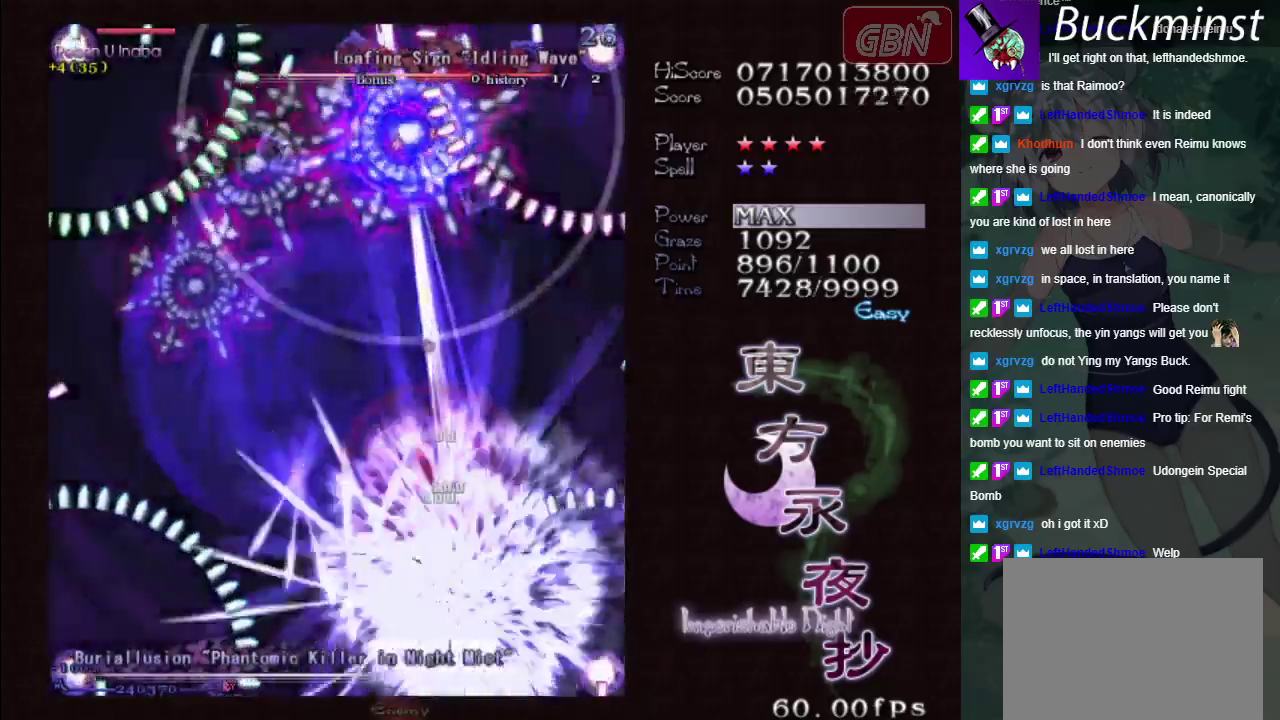
{"dt_ms": 700, "buttons": ["A", "X"], "left_stick": "center", "events": [[283, "left_stick", "center"]]}
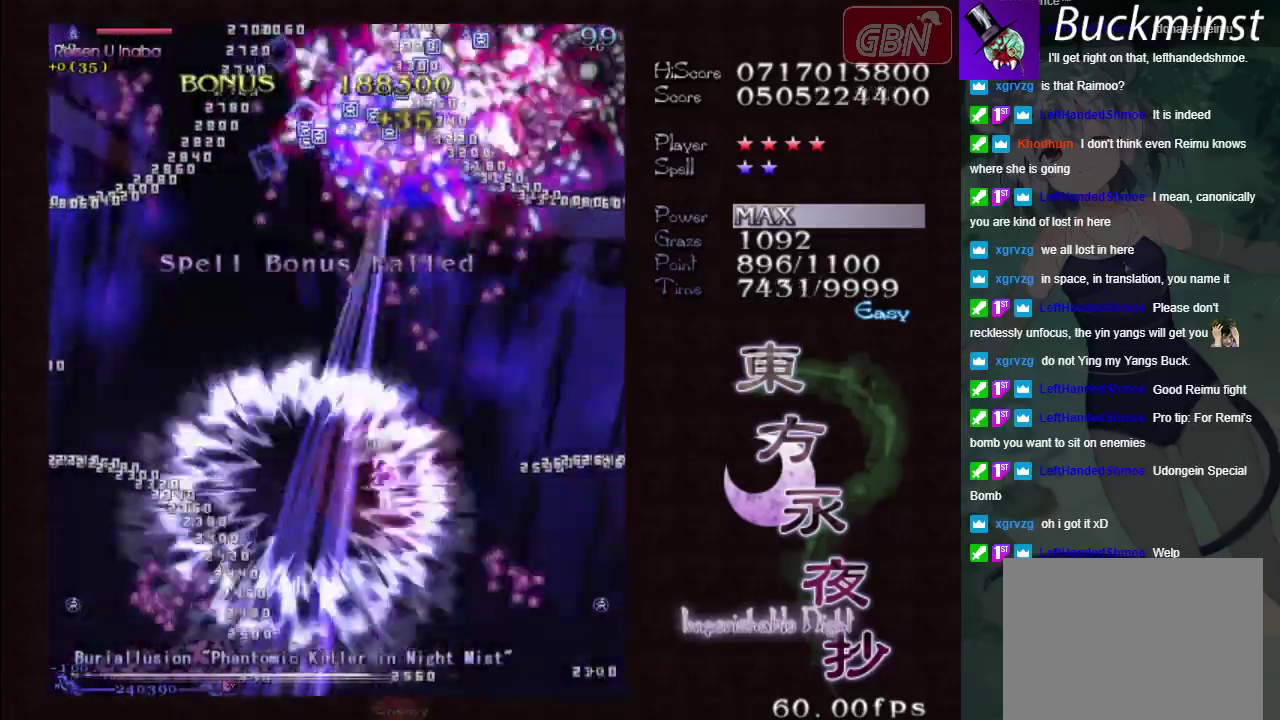
{"dt_ms": 500, "buttons": ["A", "X"], "left_stick": "center", "events": []}
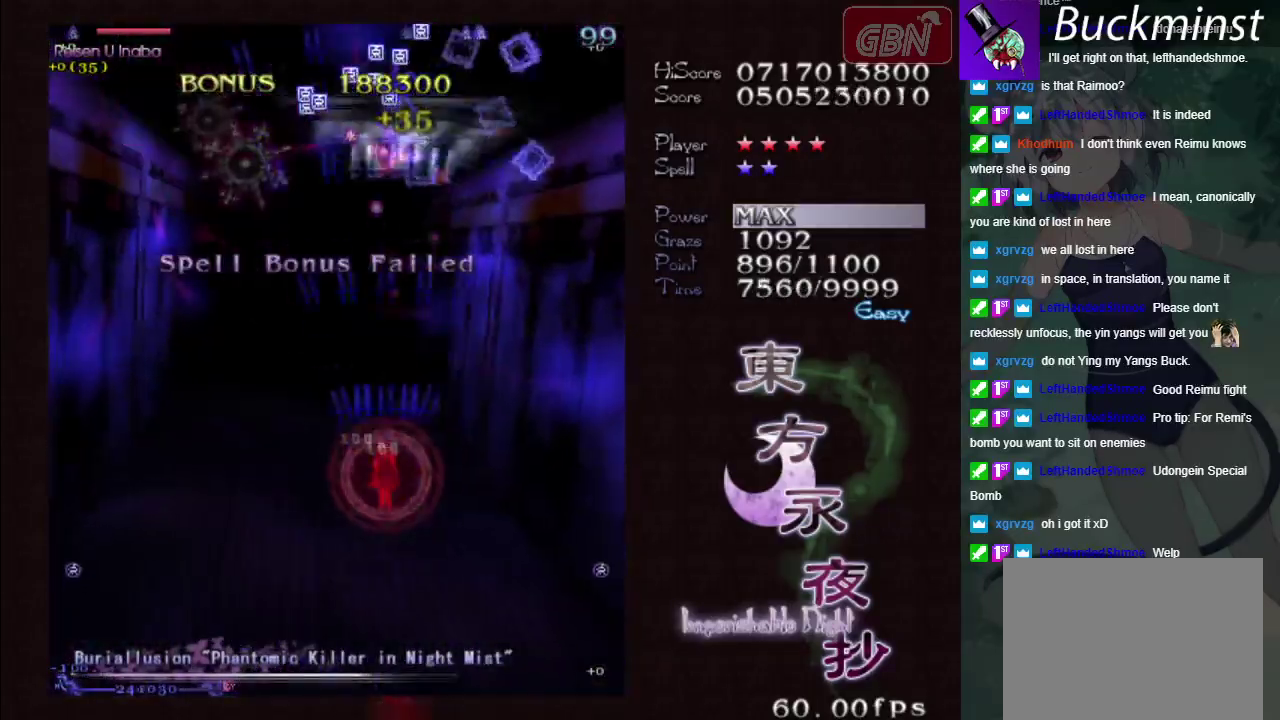
{"dt_ms": 700, "buttons": ["A", "X"], "left_stick": "right", "events": [[167, "left_stick", "left"], [383, "left_stick", "up-left"], [633, "left_stick", "right"]]}
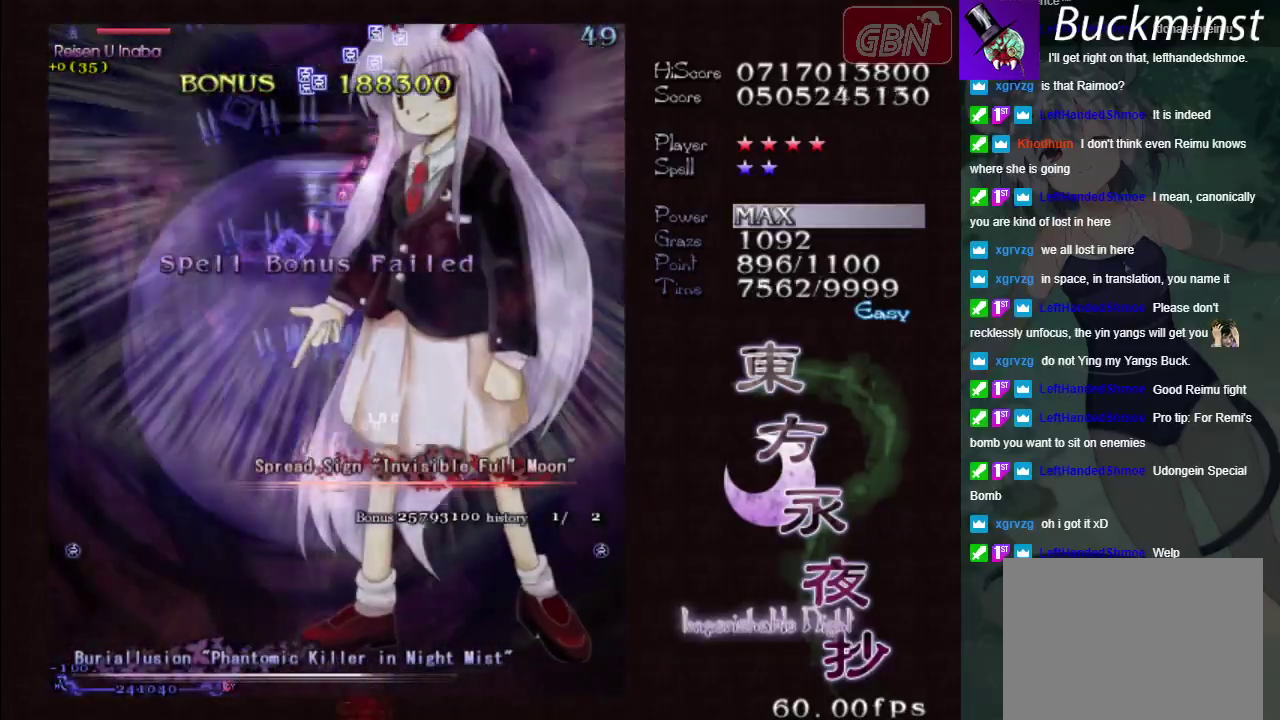
{"dt_ms": 300, "buttons": ["A", "X"], "left_stick": "center", "events": [[100, "left_stick", "down-right"], [183, "left_stick", "center"]]}
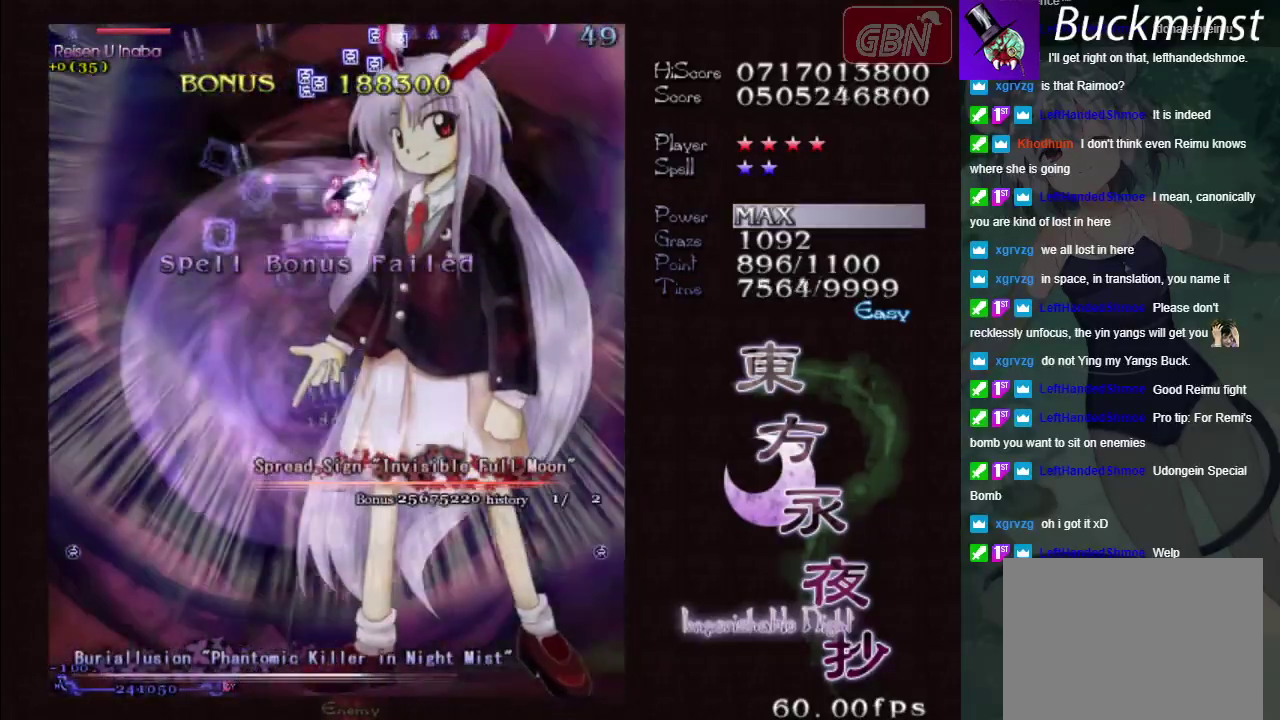
{"dt_ms": 500, "buttons": ["A", "X"], "left_stick": "down", "events": [[183, "left_stick", "down"]]}
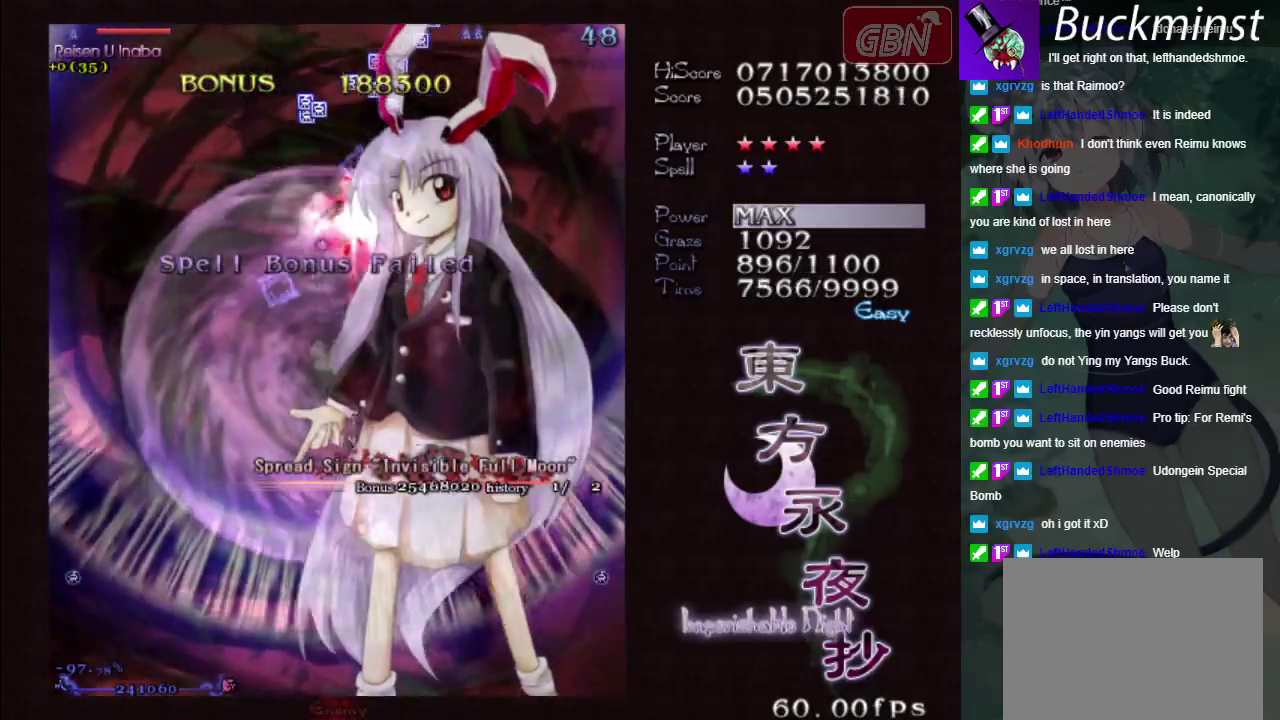
{"dt_ms": 500, "buttons": ["A", "X"], "left_stick": "center", "events": [[33, "left_stick", "center"]]}